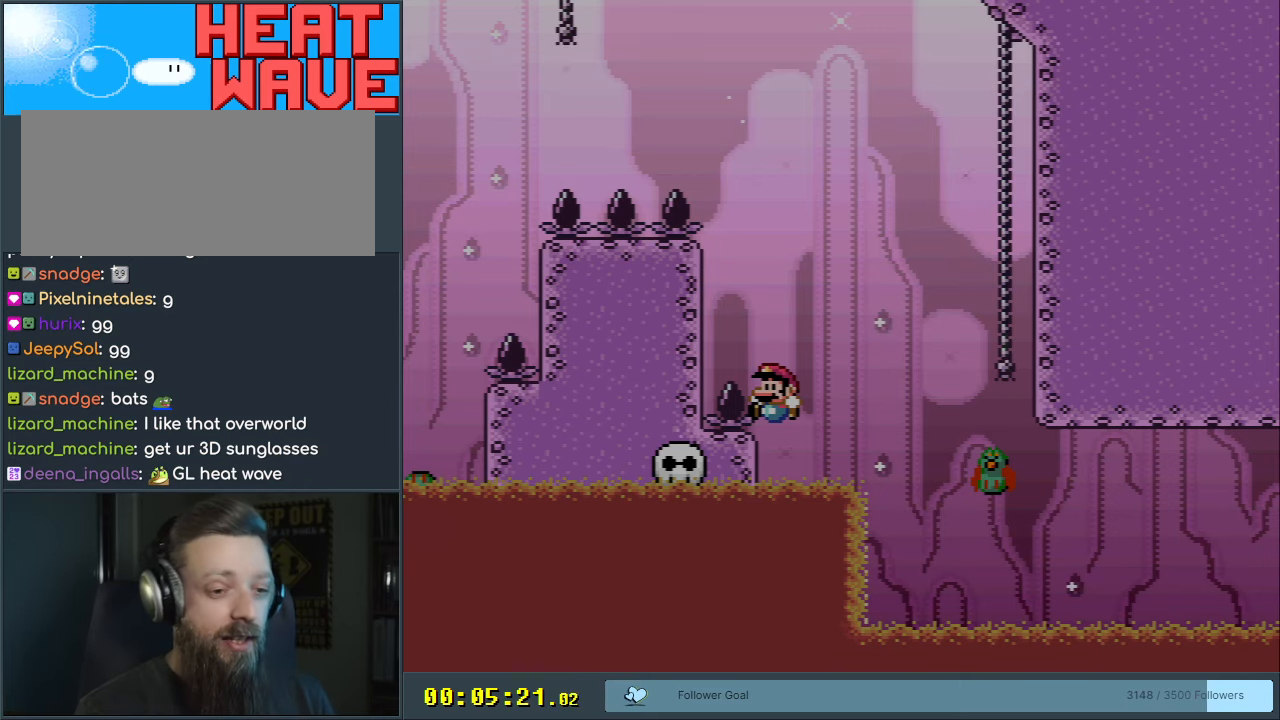
Gameplay with a controller (Nintendo layout); each line is a JSON object with the inputs held at the frame after it. "events" lists button and stick changes between this image and that frame as [ms after this image, input, new state], when the widget could be followed in between. Not read: L3 R3.
{"buttons": [], "events": [[67, "START", "down"], [267, "START", "up"]]}
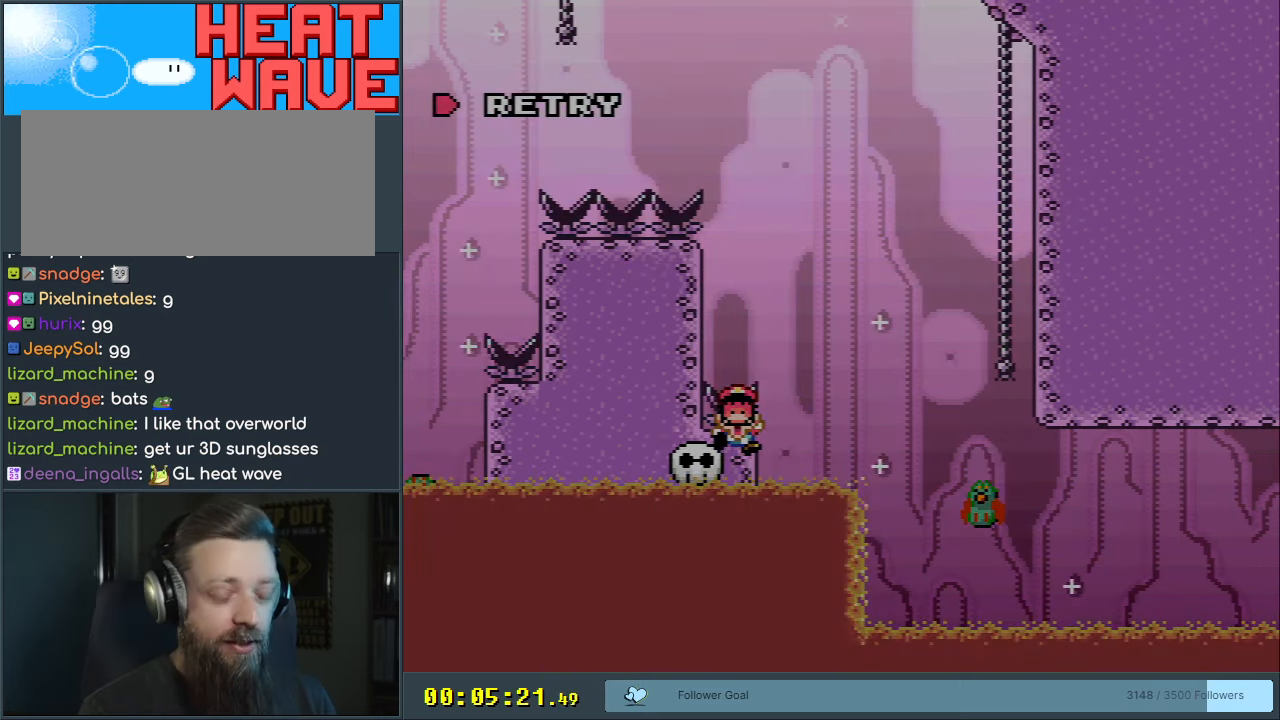
{"buttons": [], "events": [[283, "A", "down"], [417, "A", "up"]]}
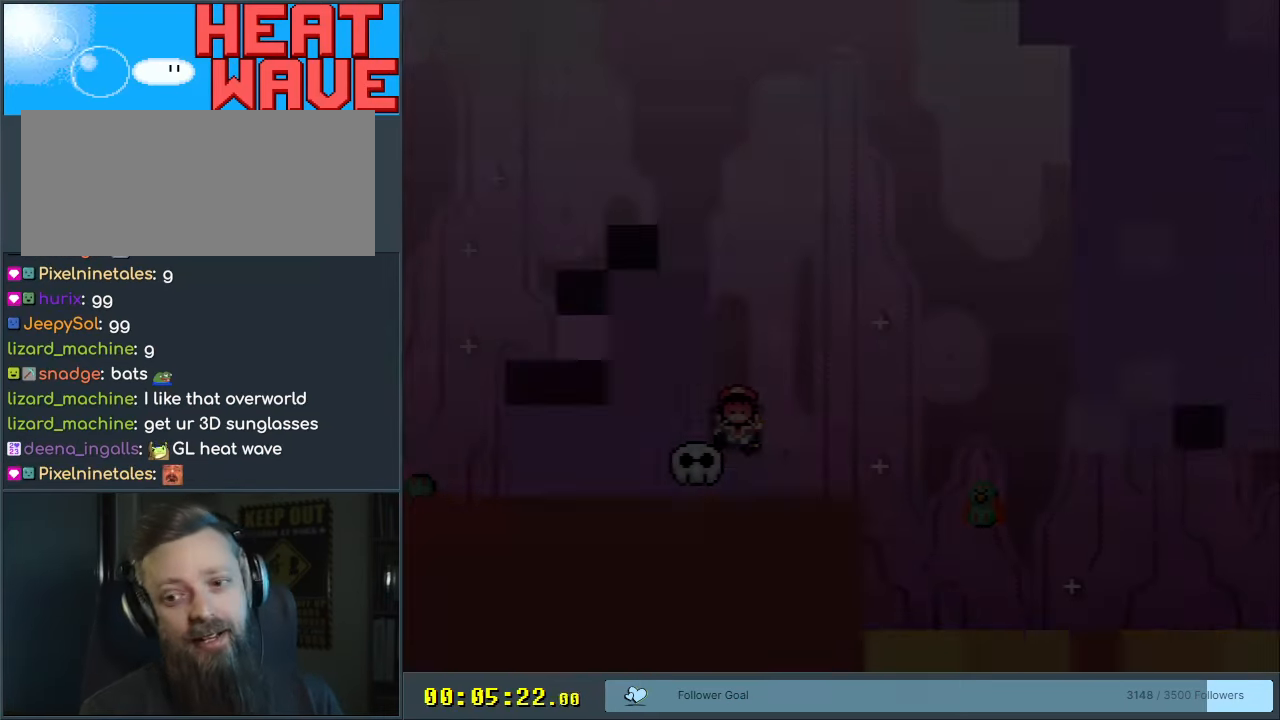
{"buttons": [], "events": []}
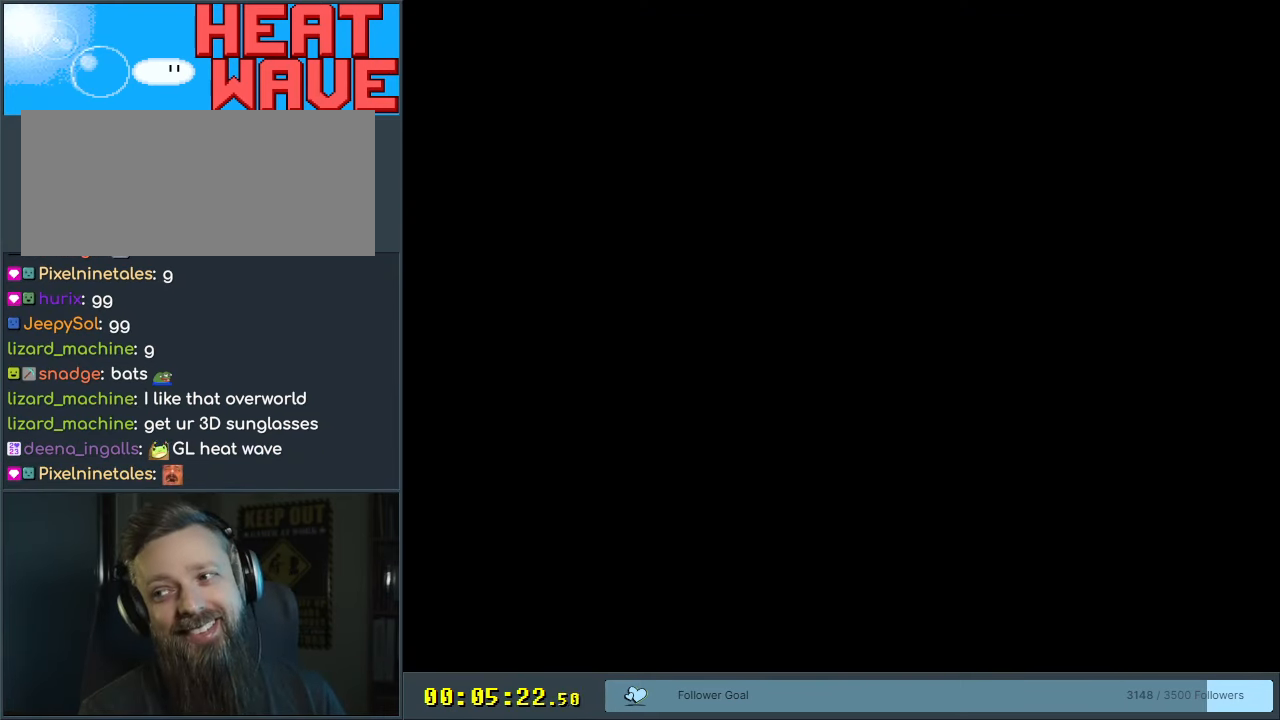
{"buttons": [], "events": []}
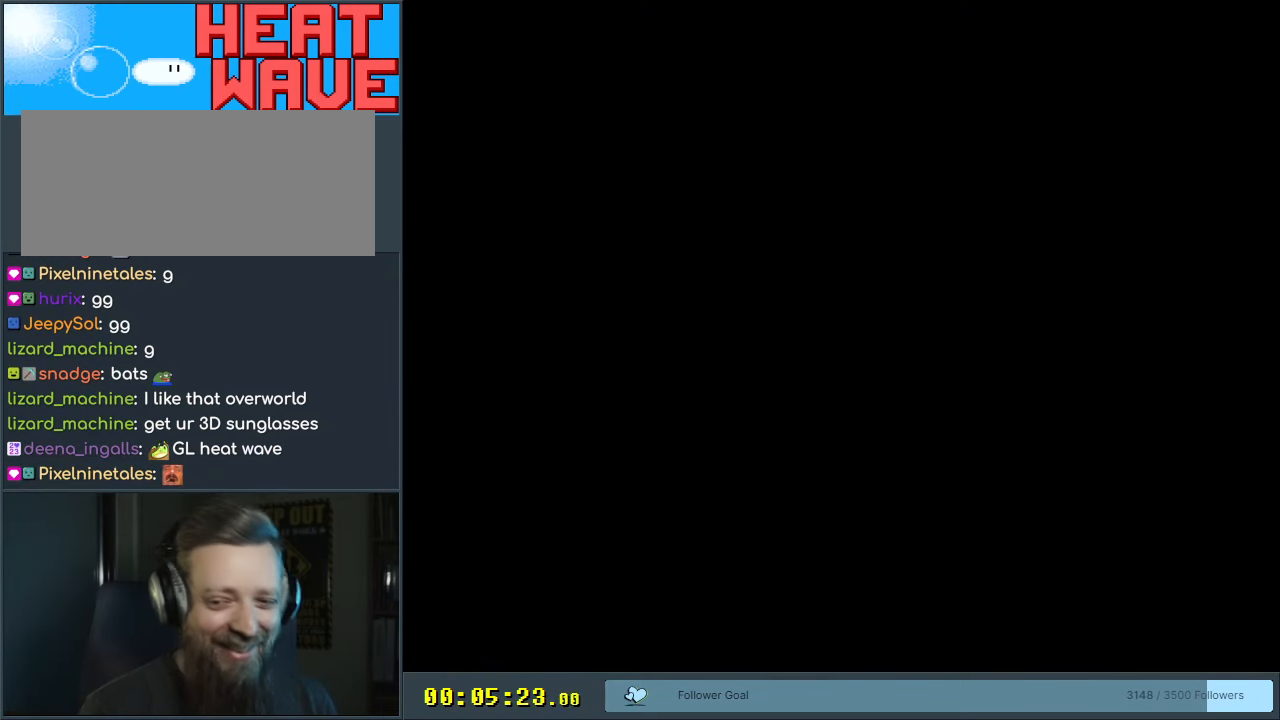
{"buttons": ["B", "Y"], "events": [[50, "B", "down"], [83, "Y", "down"]]}
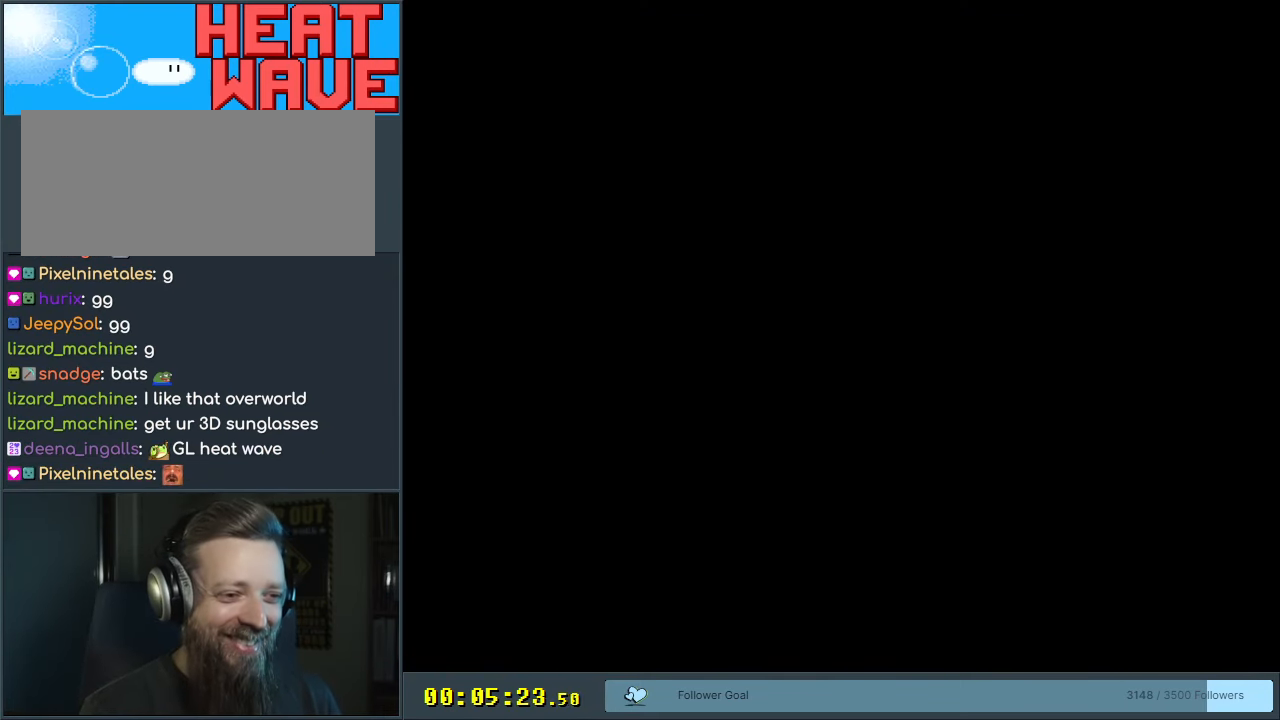
{"buttons": ["B", "Y"], "events": []}
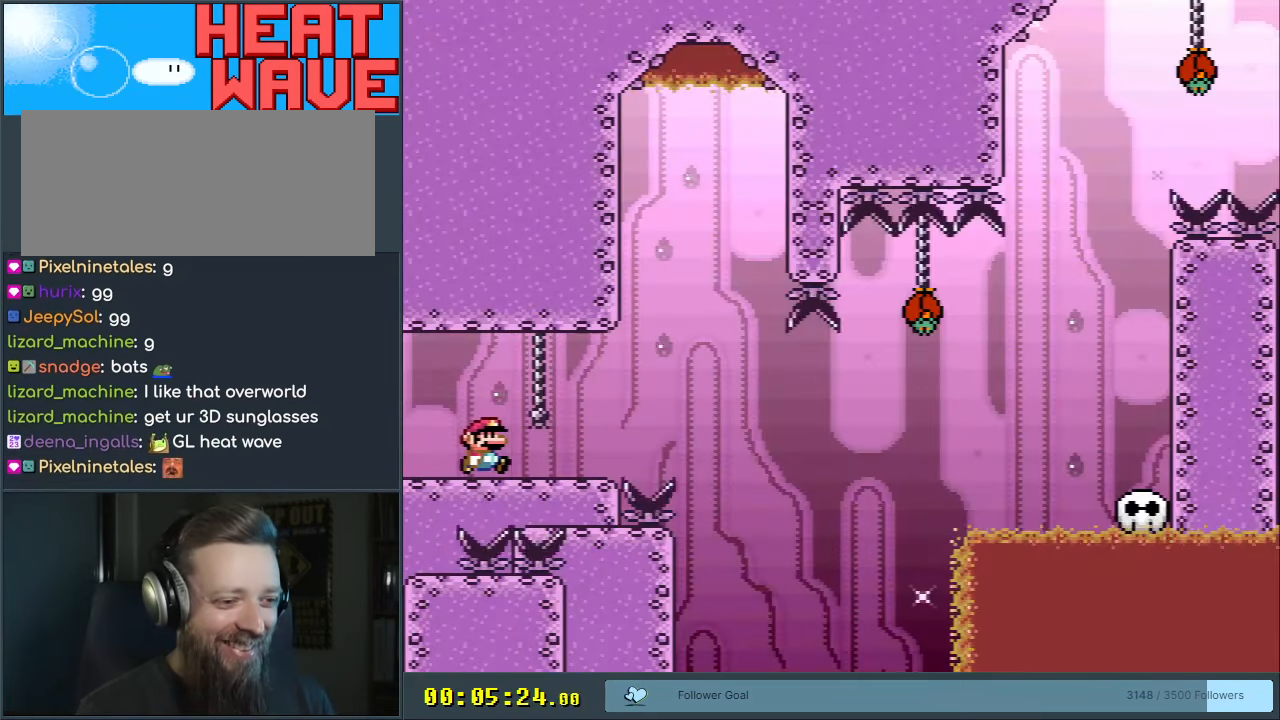
{"buttons": ["B", "Y", "DPAD_RIGHT"], "events": [[17, "DPAD_RIGHT", "down"], [83, "B", "up"], [433, "B", "down"]]}
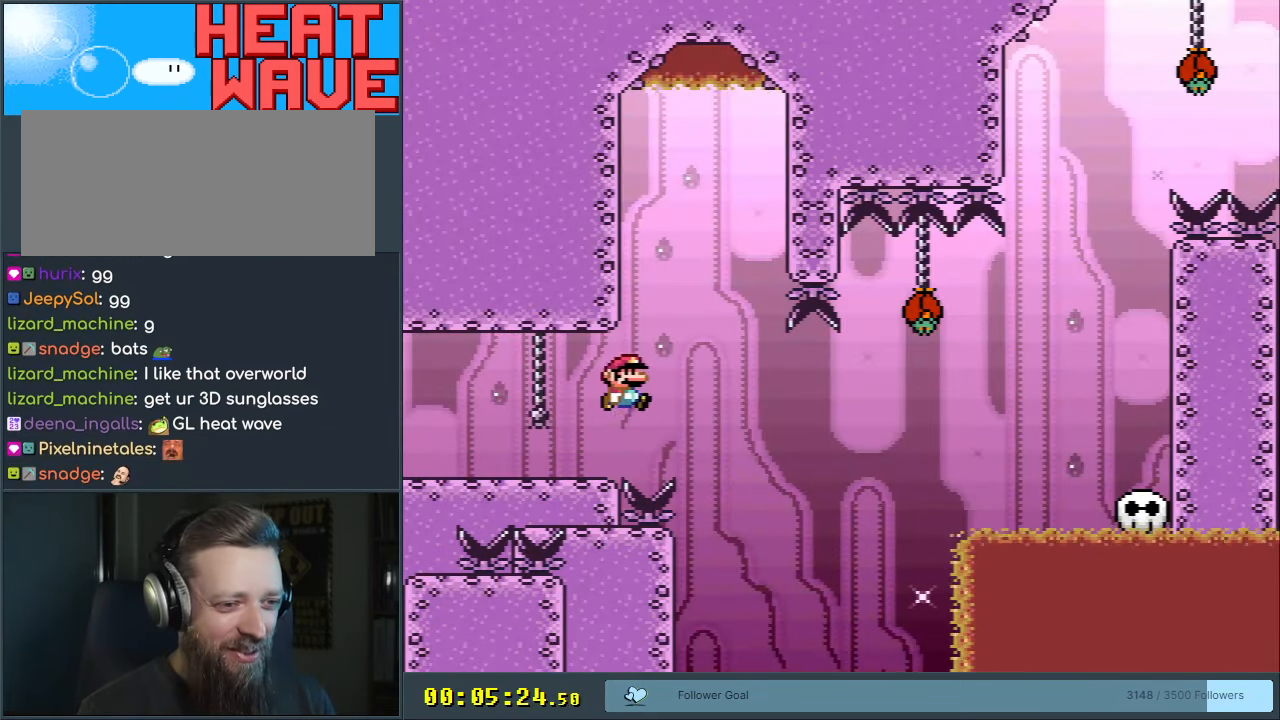
{"buttons": ["Y", "DPAD_RIGHT"], "events": [[67, "DPAD_RIGHT", "up"], [117, "DPAD_LEFT", "down"], [300, "DPAD_LEFT", "up"], [417, "B", "up"], [417, "DPAD_RIGHT", "down"]]}
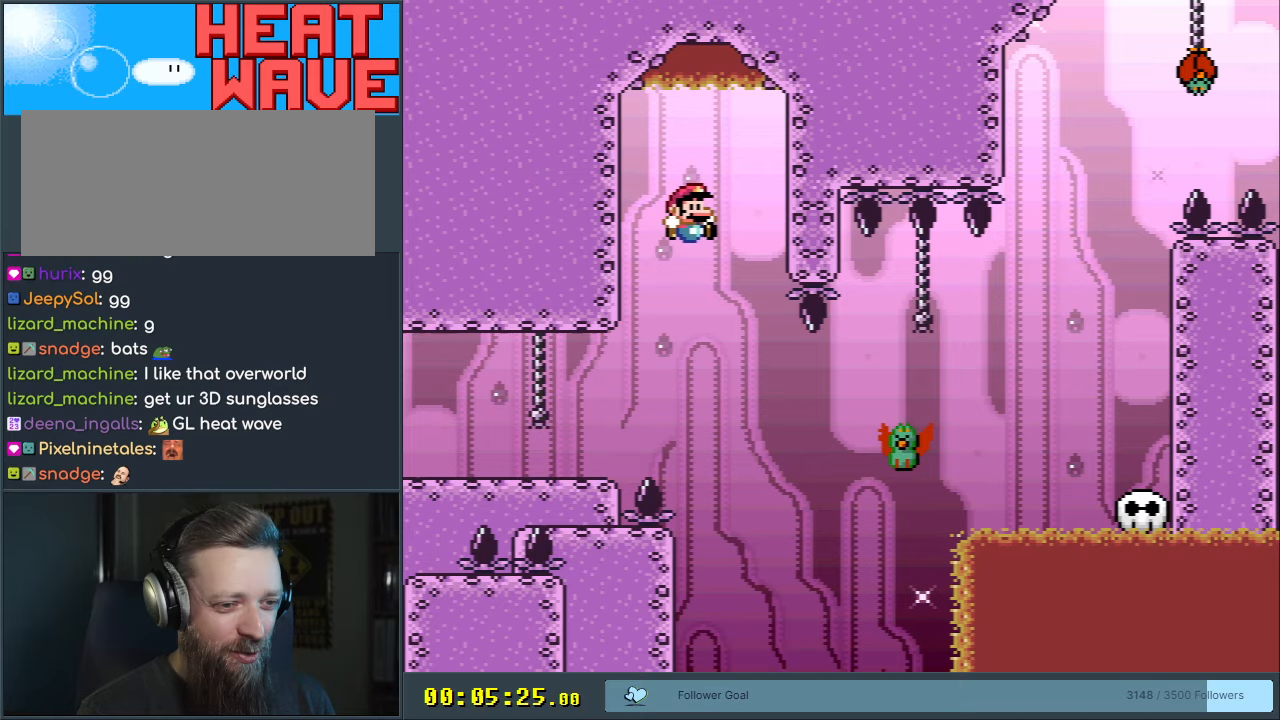
{"buttons": ["B", "Y", "DPAD_RIGHT"], "events": [[167, "B", "down"]]}
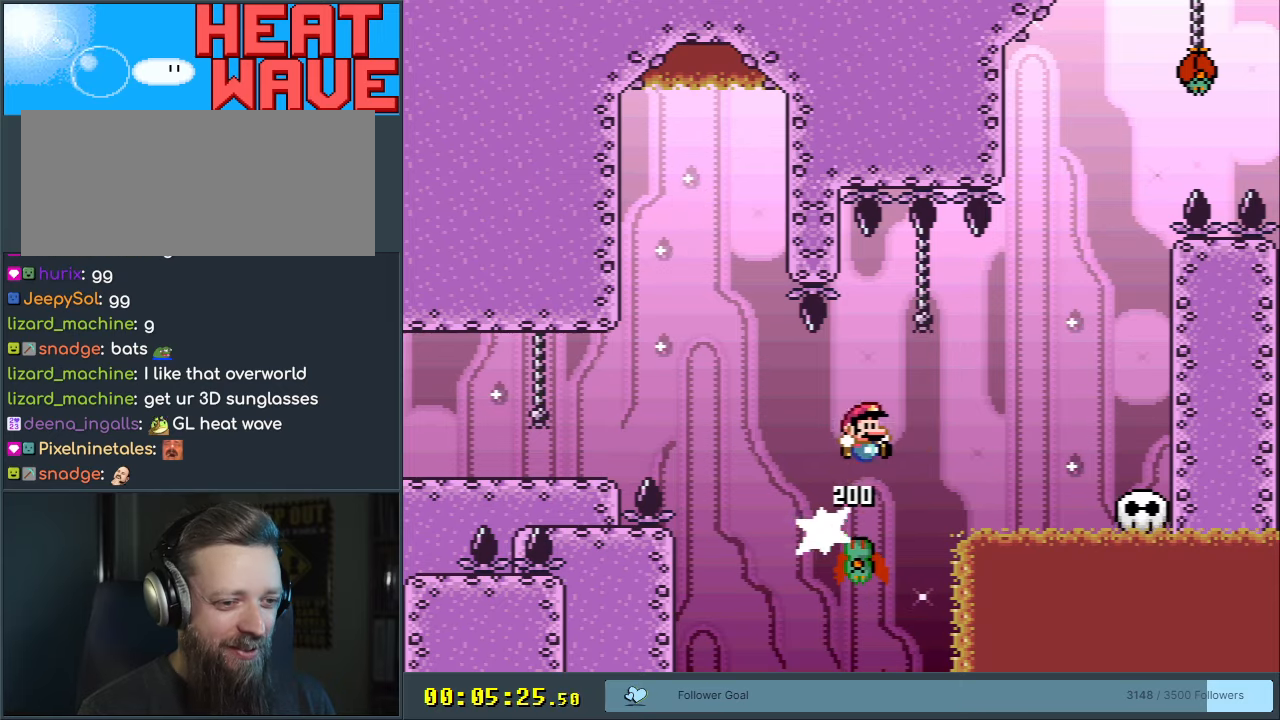
{"buttons": ["Y", "DPAD_LEFT"], "events": [[17, "B", "up"], [83, "B", "down"], [283, "DPAD_RIGHT", "up"], [433, "B", "up"], [467, "DPAD_LEFT", "down"]]}
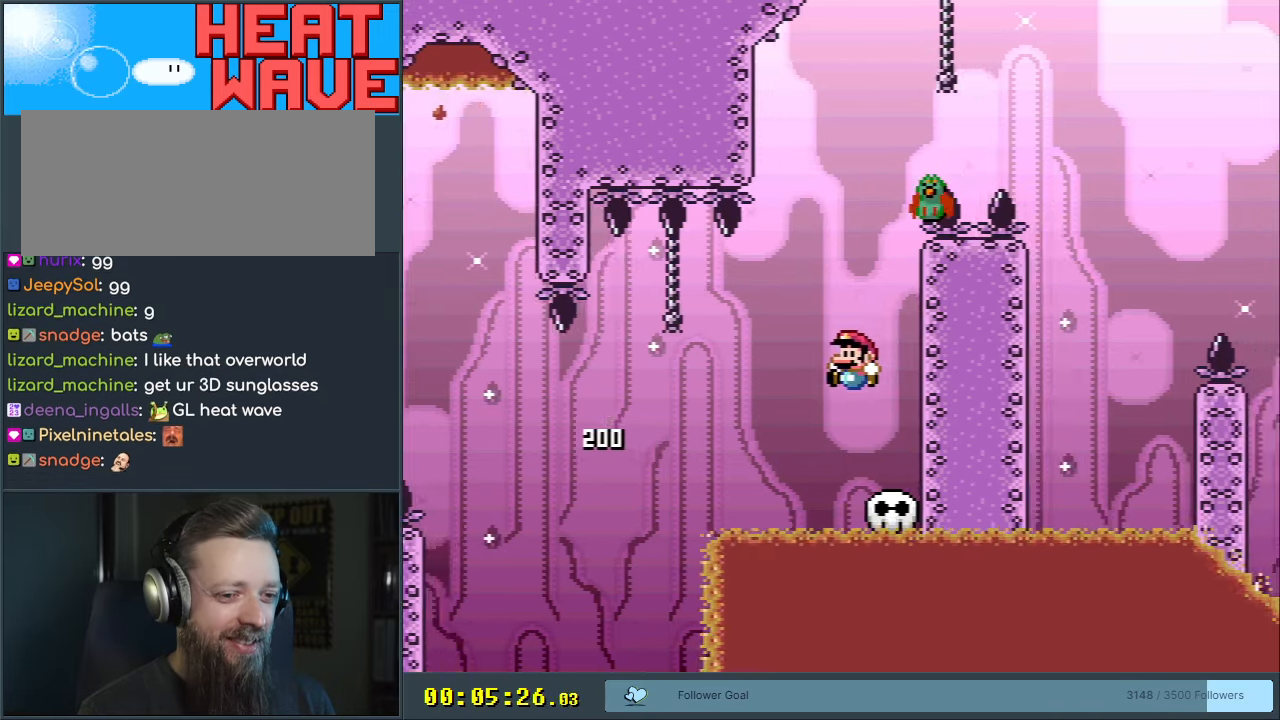
{"buttons": ["B", "Y"], "events": [[150, "B", "down"], [167, "DPAD_LEFT", "up"]]}
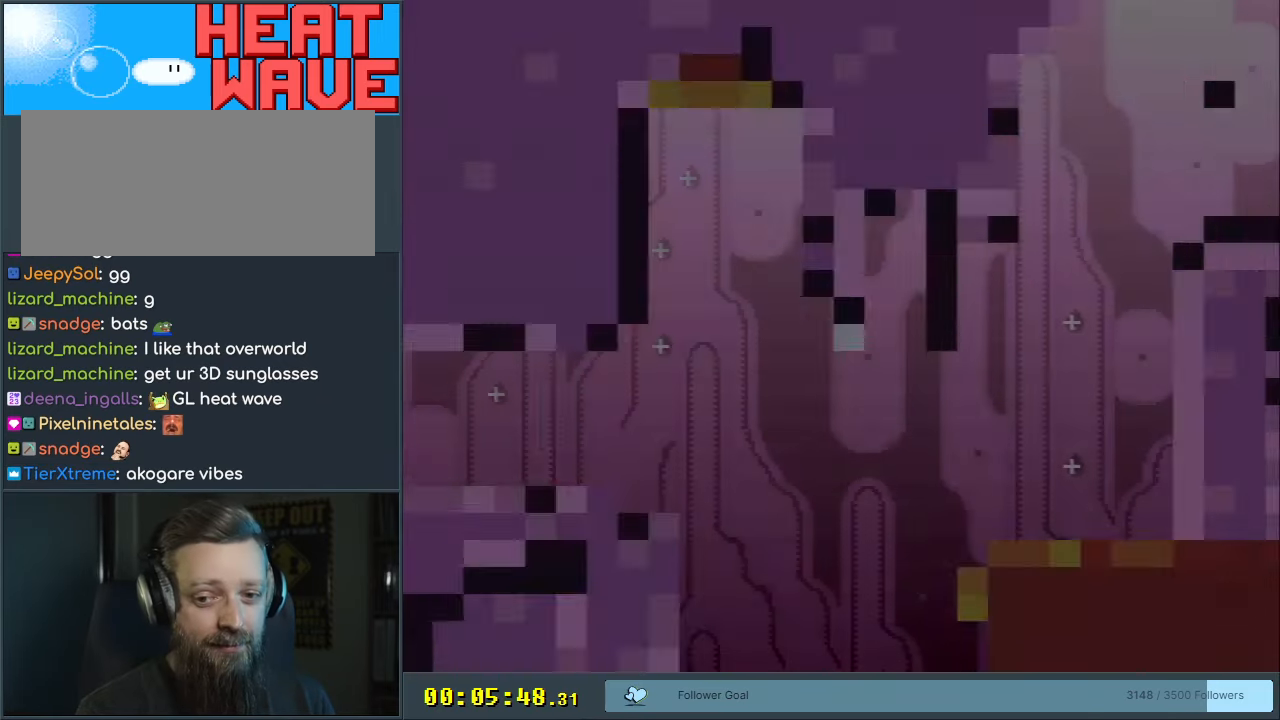
{"buttons": ["Y", "DPAD_RIGHT"], "events": [[400, "DPAD_RIGHT", "down"], [467, "B", "up"]]}
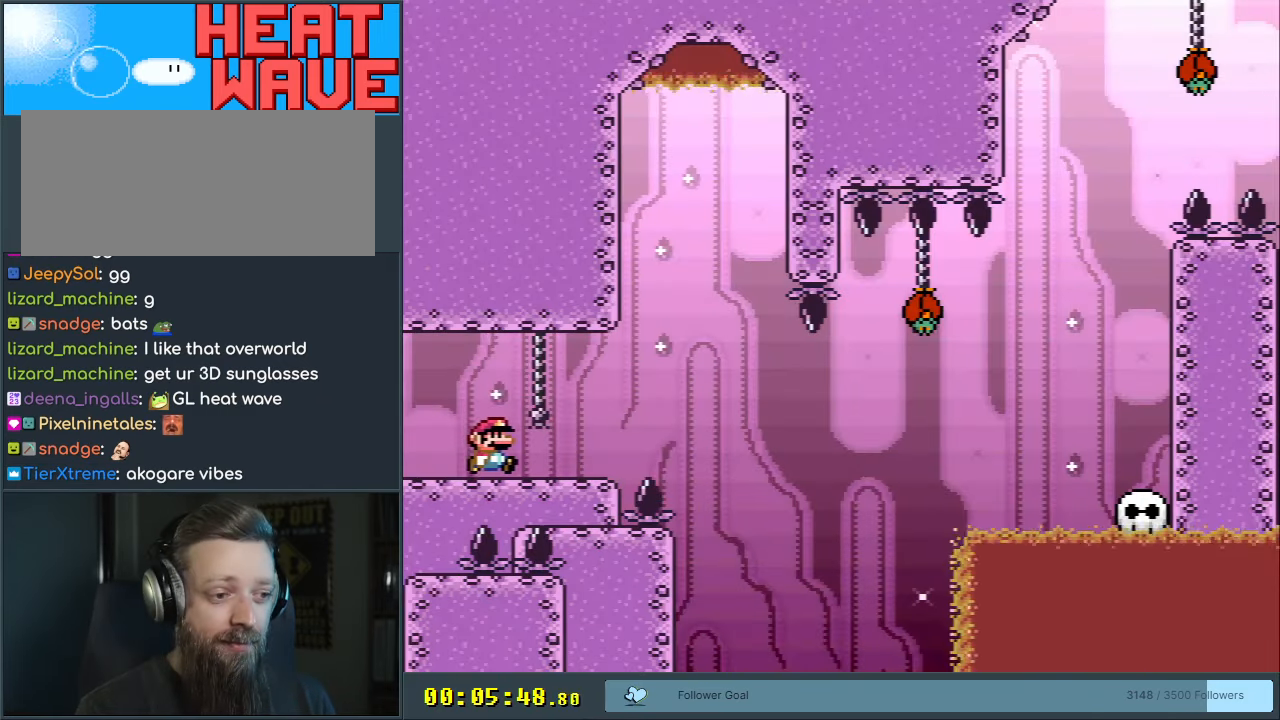
{"buttons": ["B", "Y", "DPAD_LEFT"], "events": [[317, "B", "down"], [417, "DPAD_RIGHT", "up"], [483, "DPAD_LEFT", "down"]]}
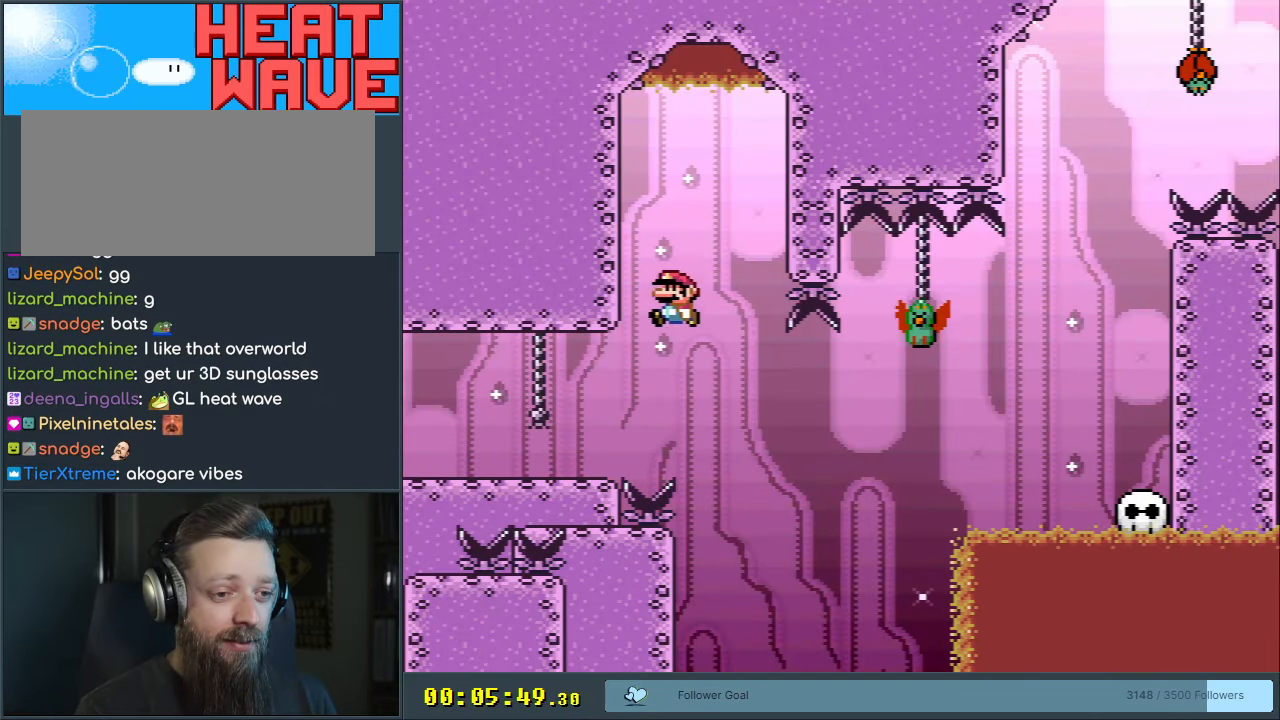
{"buttons": ["Y", "DPAD_RIGHT"], "events": [[150, "DPAD_LEFT", "up"], [283, "DPAD_RIGHT", "down"], [367, "B", "up"]]}
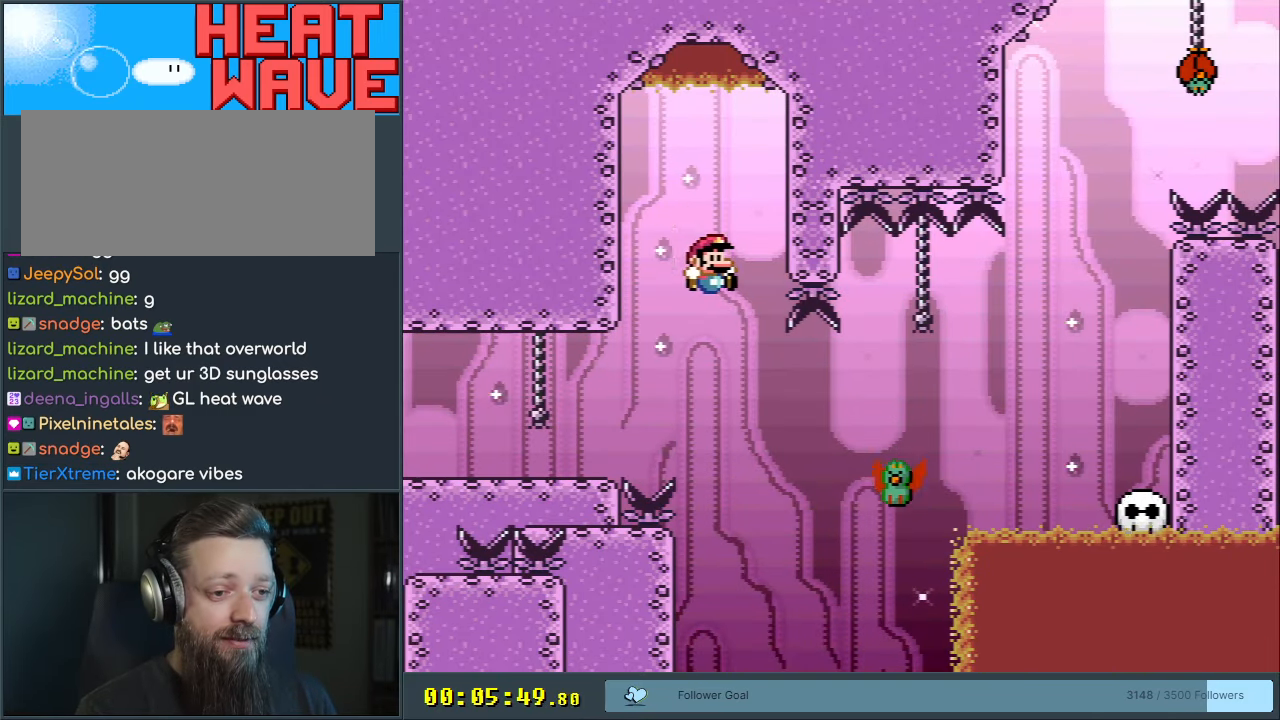
{"buttons": ["Y", "DPAD_RIGHT"], "events": [[133, "B", "down"], [417, "B", "up"]]}
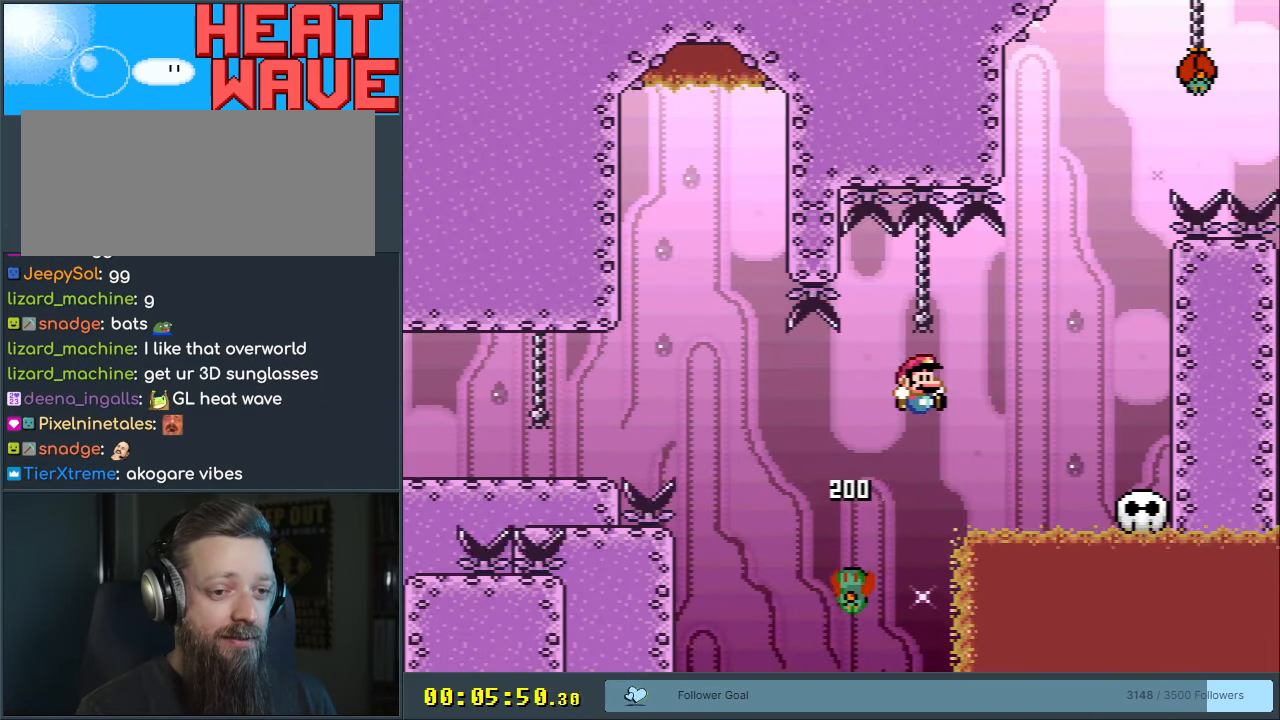
{"buttons": ["Y", "DPAD_LEFT"], "events": [[50, "B", "down"], [183, "DPAD_RIGHT", "up"], [283, "B", "up"], [433, "DPAD_LEFT", "down"]]}
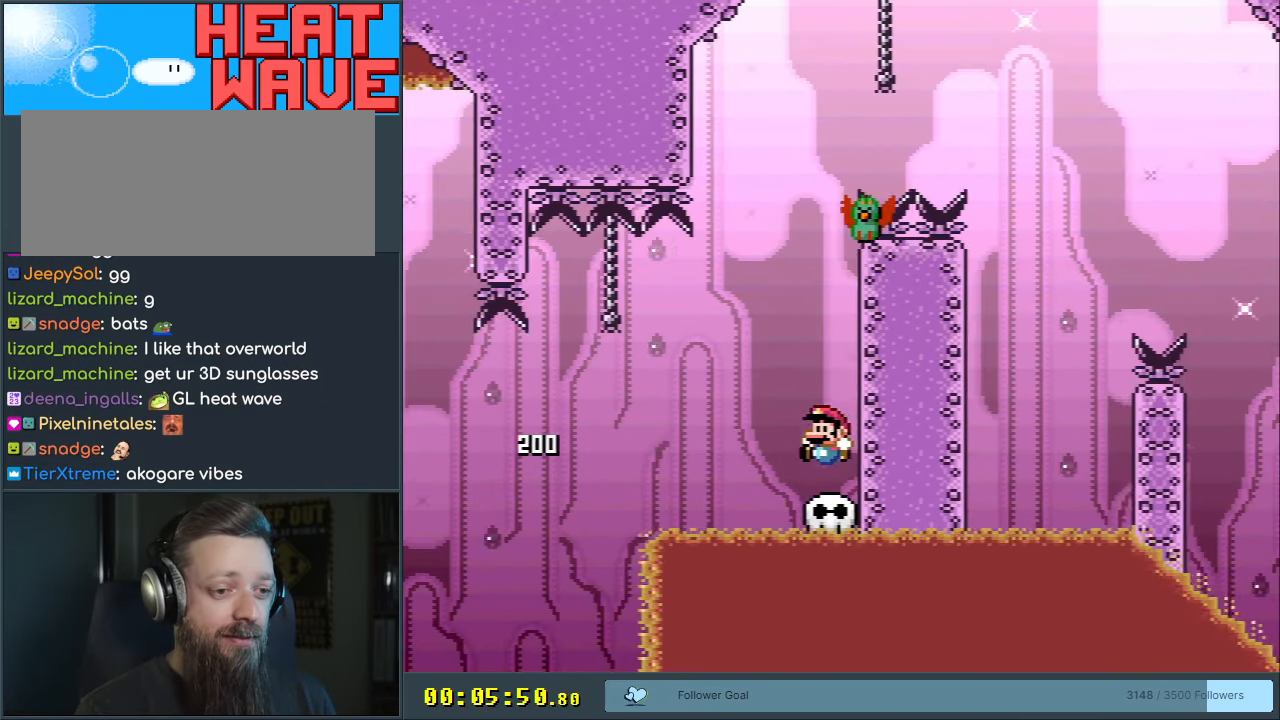
{"buttons": ["Y", "DPAD_RIGHT"], "events": [[100, "B", "down"], [350, "DPAD_LEFT", "up"], [467, "B", "up"], [483, "DPAD_RIGHT", "down"]]}
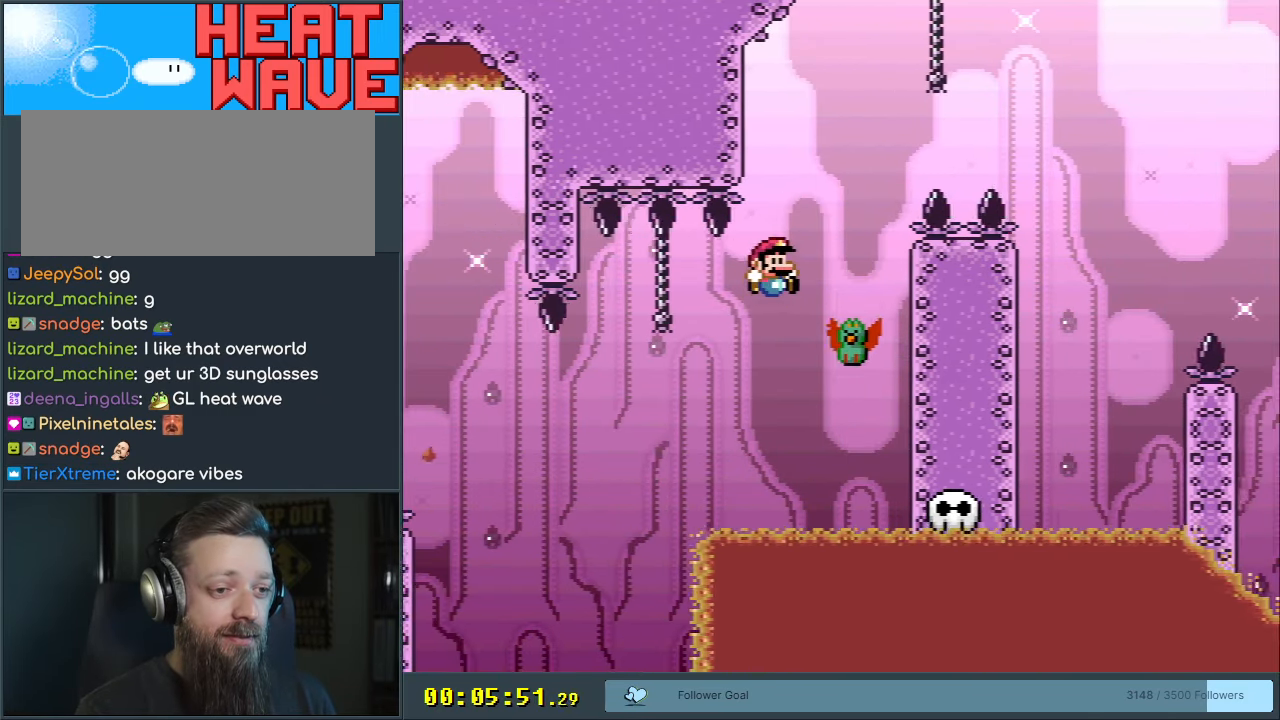
{"buttons": ["B", "Y", "DPAD_RIGHT"], "events": [[17, "B", "down"]]}
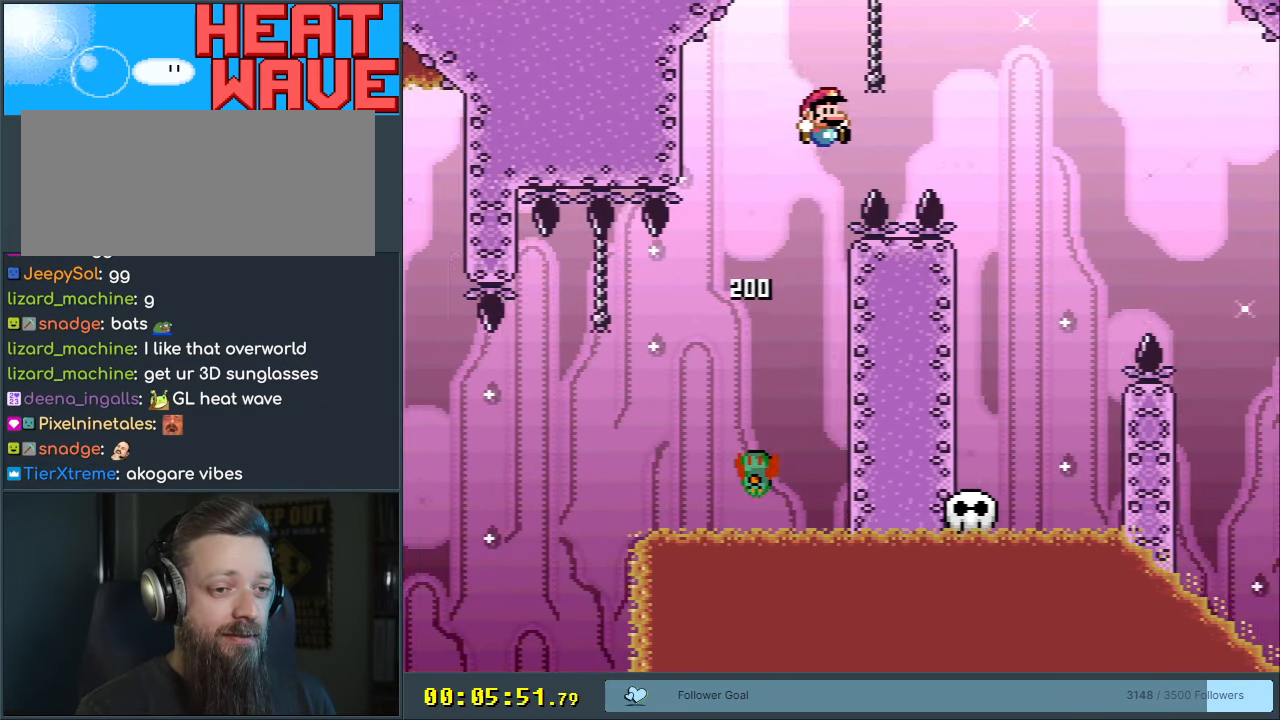
{"buttons": ["Y", "DPAD_LEFT"], "events": [[167, "B", "up"], [233, "DPAD_RIGHT", "up"], [483, "DPAD_LEFT", "down"]]}
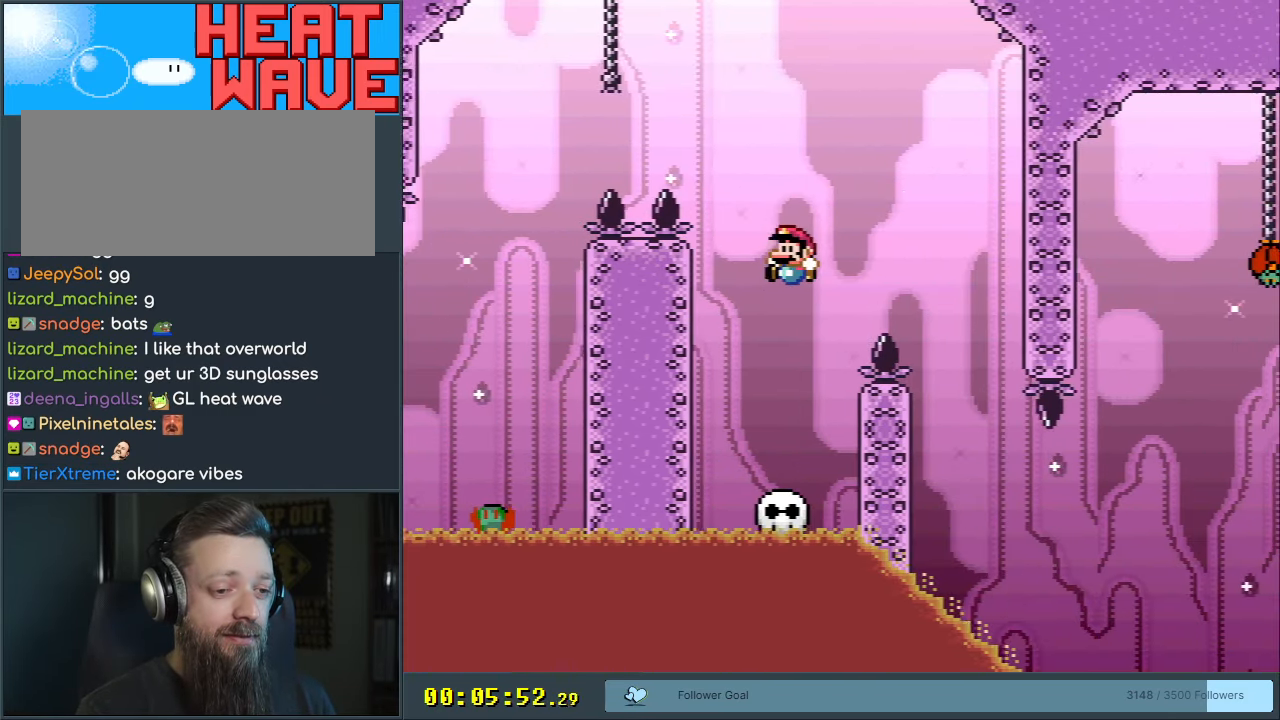
{"buttons": ["B", "Y", "DPAD_RIGHT"], "events": [[117, "DPAD_LEFT", "up"], [233, "DPAD_LEFT", "down"], [317, "B", "down"], [400, "DPAD_LEFT", "up"], [433, "DPAD_RIGHT", "down"]]}
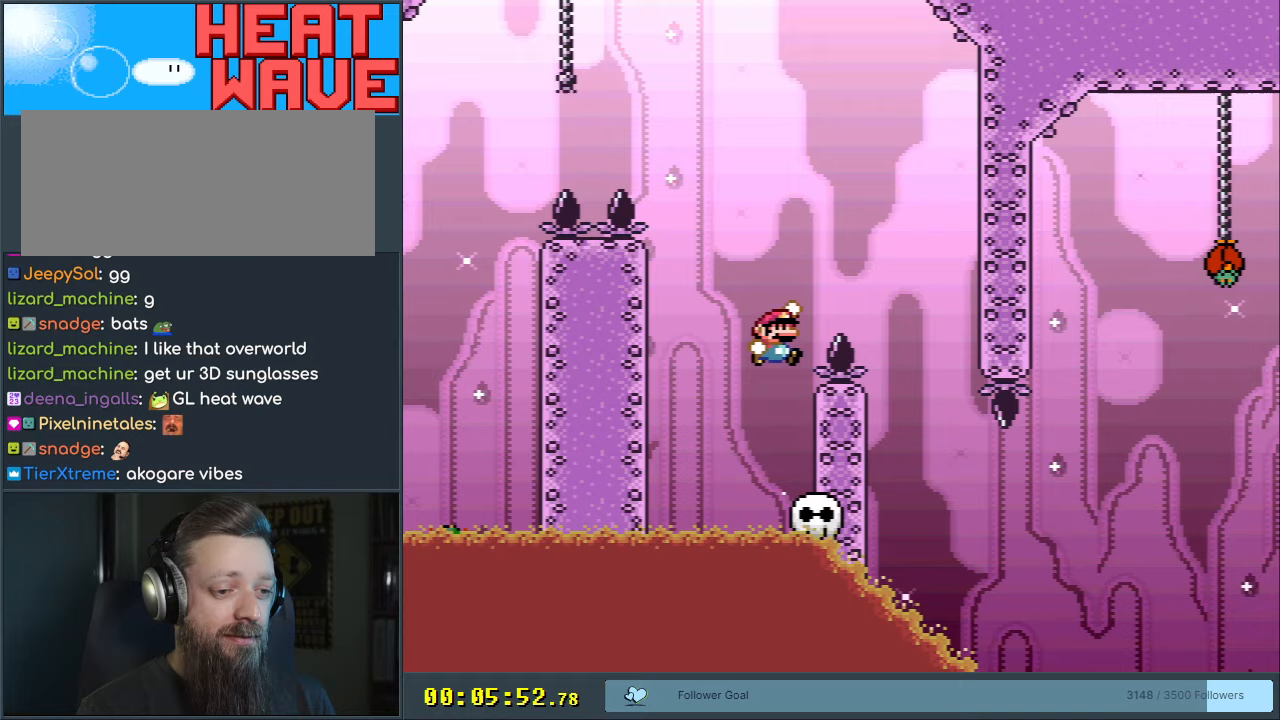
{"buttons": ["Y", "DPAD_LEFT"], "events": [[300, "DPAD_RIGHT", "up"], [317, "B", "up"], [467, "DPAD_LEFT", "down"]]}
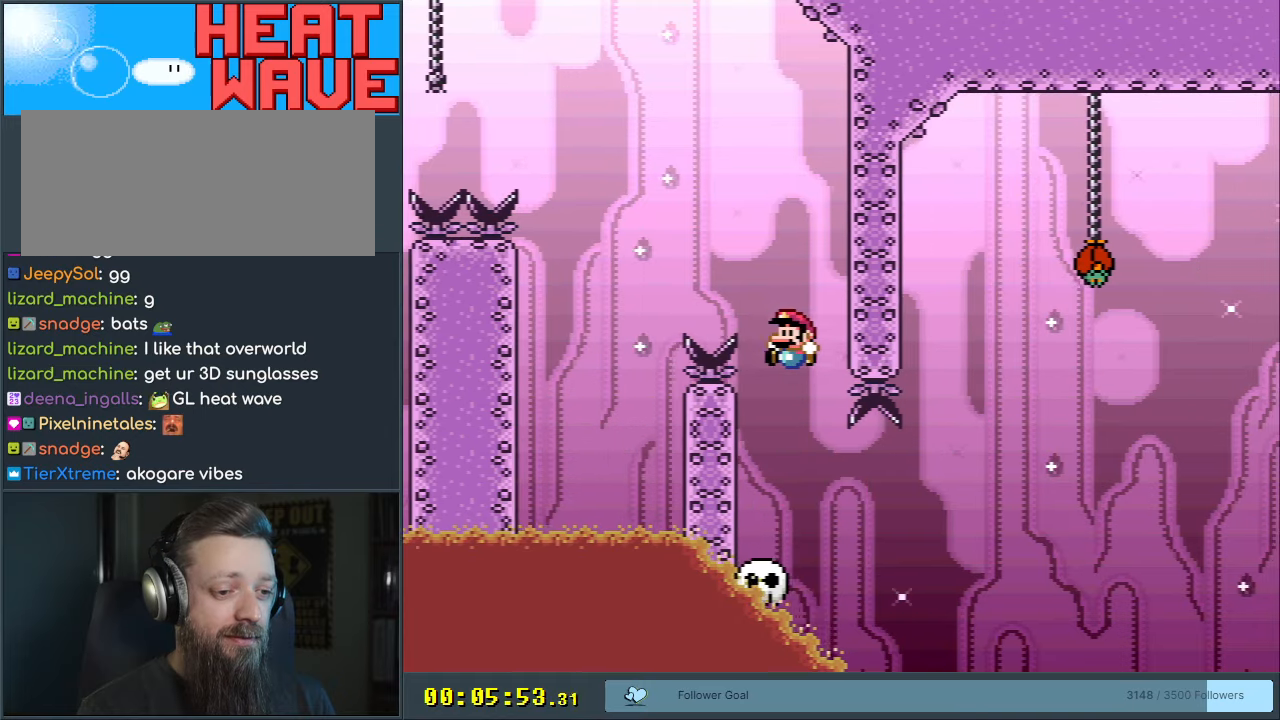
{"buttons": ["B", "Y", "DPAD_RIGHT"], "events": [[83, "DPAD_LEFT", "up"], [167, "DPAD_RIGHT", "down"], [433, "B", "down"]]}
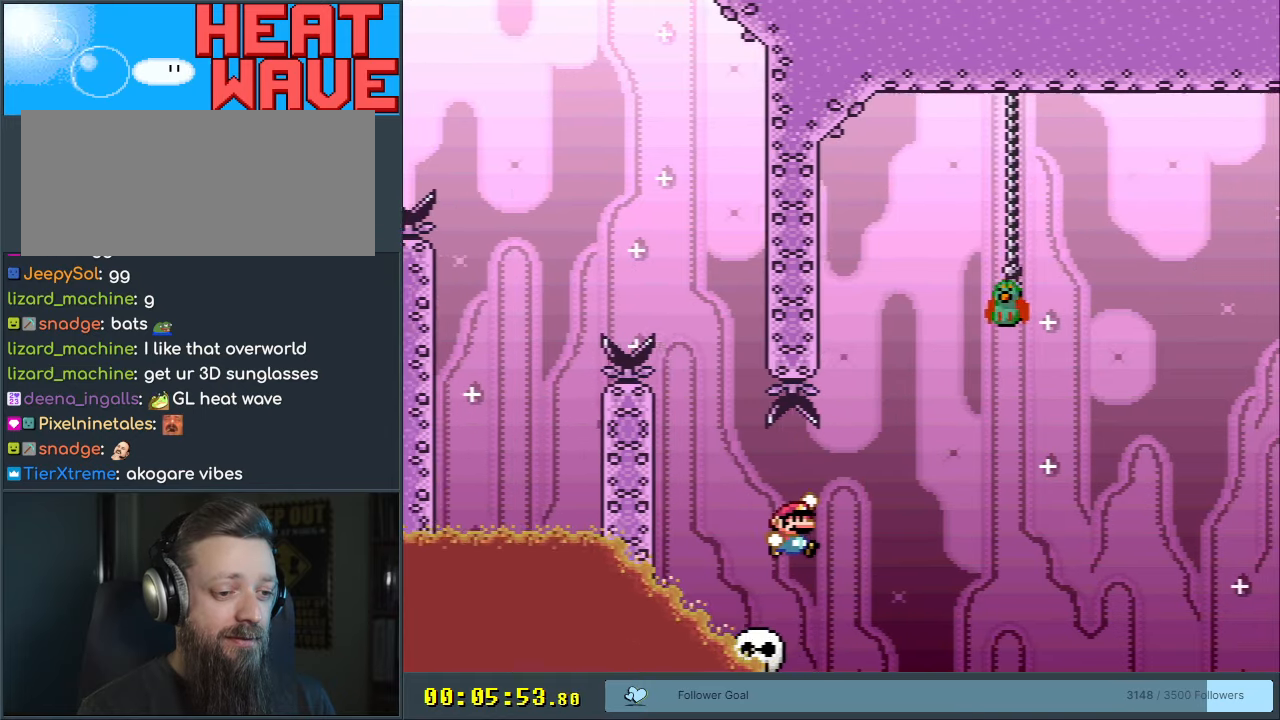
{"buttons": ["B", "Y", "DPAD_RIGHT"], "events": [[83, "DPAD_RIGHT", "up"], [150, "DPAD_LEFT", "down"], [300, "DPAD_LEFT", "up"], [350, "DPAD_RIGHT", "down"]]}
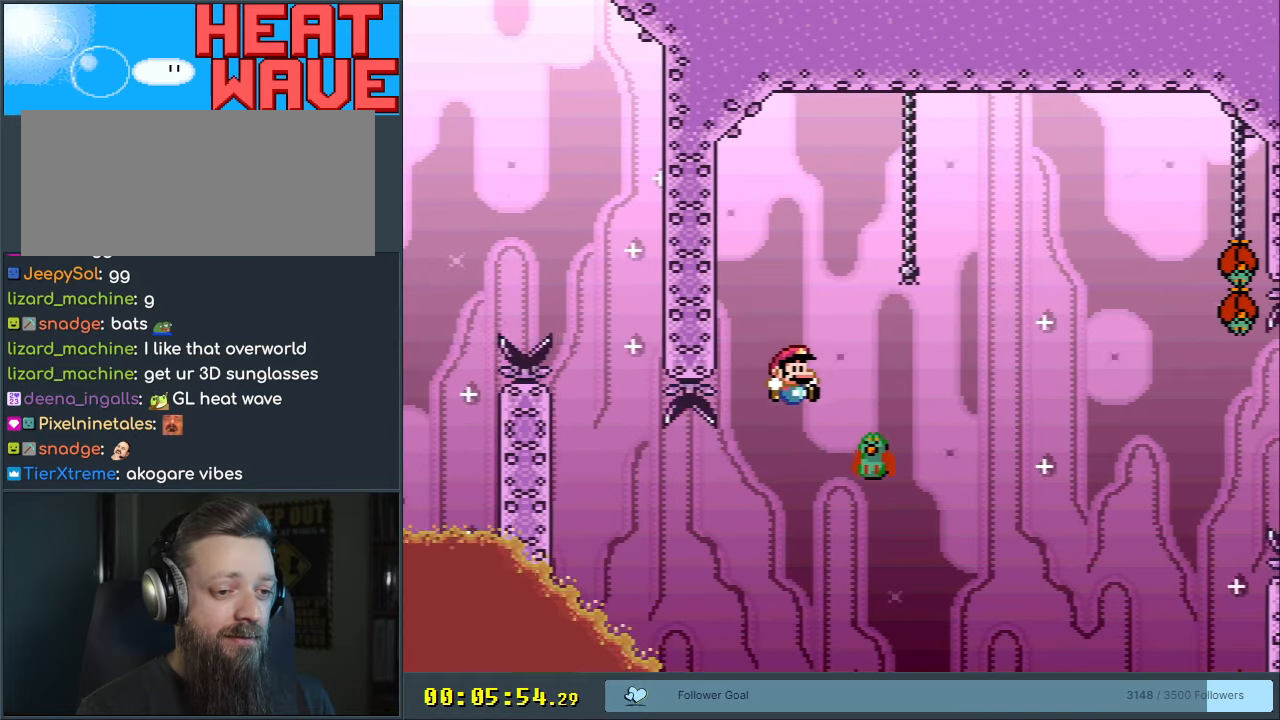
{"buttons": ["B", "Y", "DPAD_RIGHT"], "events": [[17, "B", "up"], [50, "B", "down"]]}
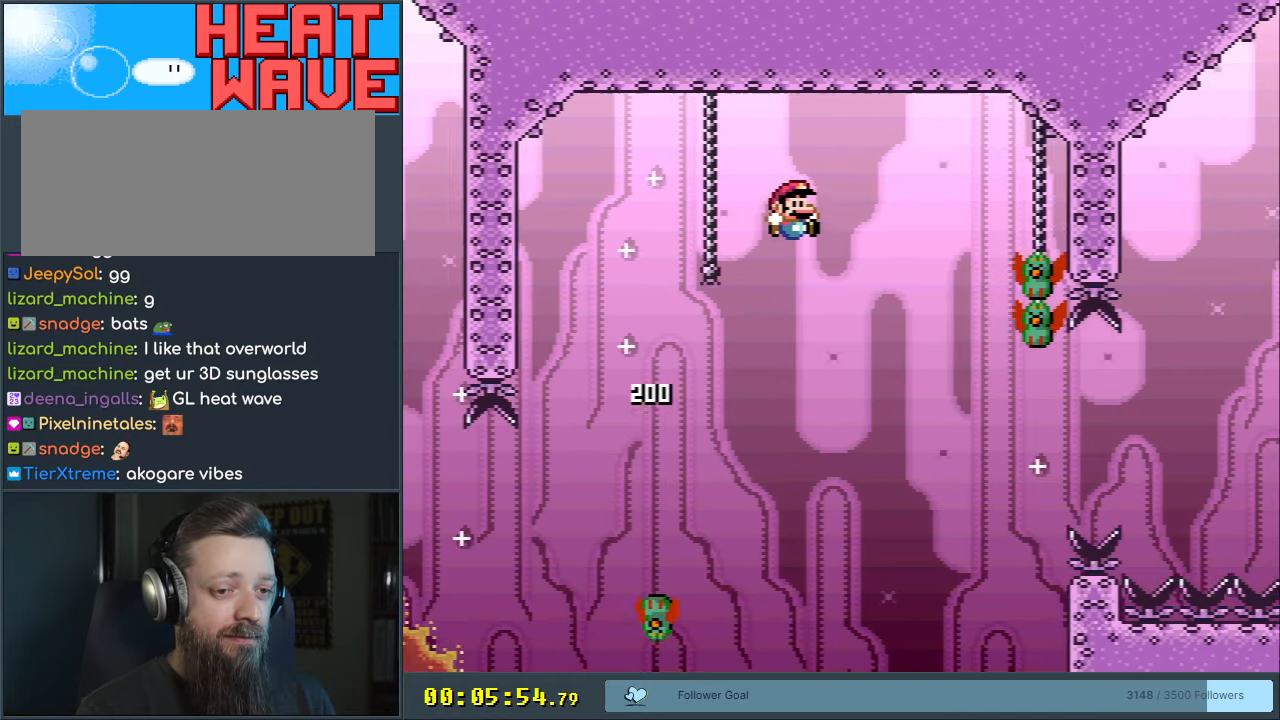
{"buttons": ["B", "Y", "DPAD_LEFT"], "events": [[100, "DPAD_RIGHT", "up"], [267, "B", "up"], [400, "DPAD_LEFT", "down"], [433, "B", "down"]]}
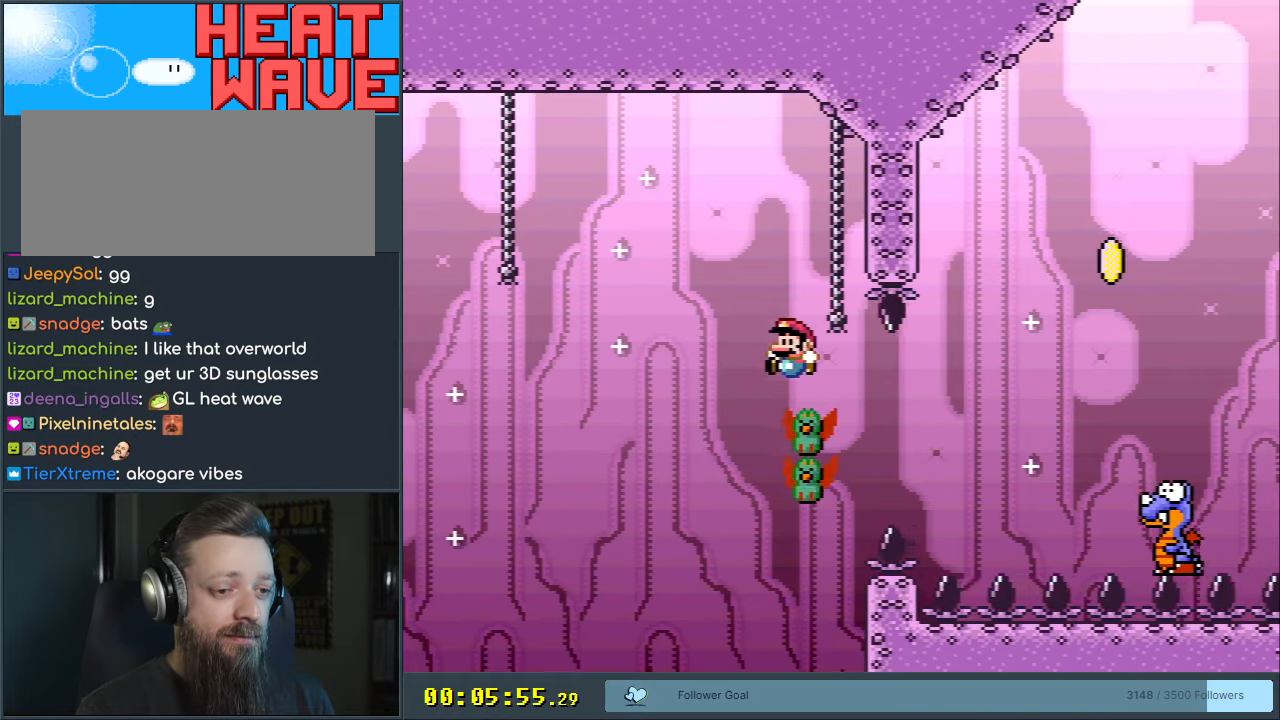
{"buttons": ["Y"], "events": [[67, "DPAD_LEFT", "up"], [117, "DPAD_LEFT", "down"], [167, "B", "up"], [300, "DPAD_LEFT", "up"]]}
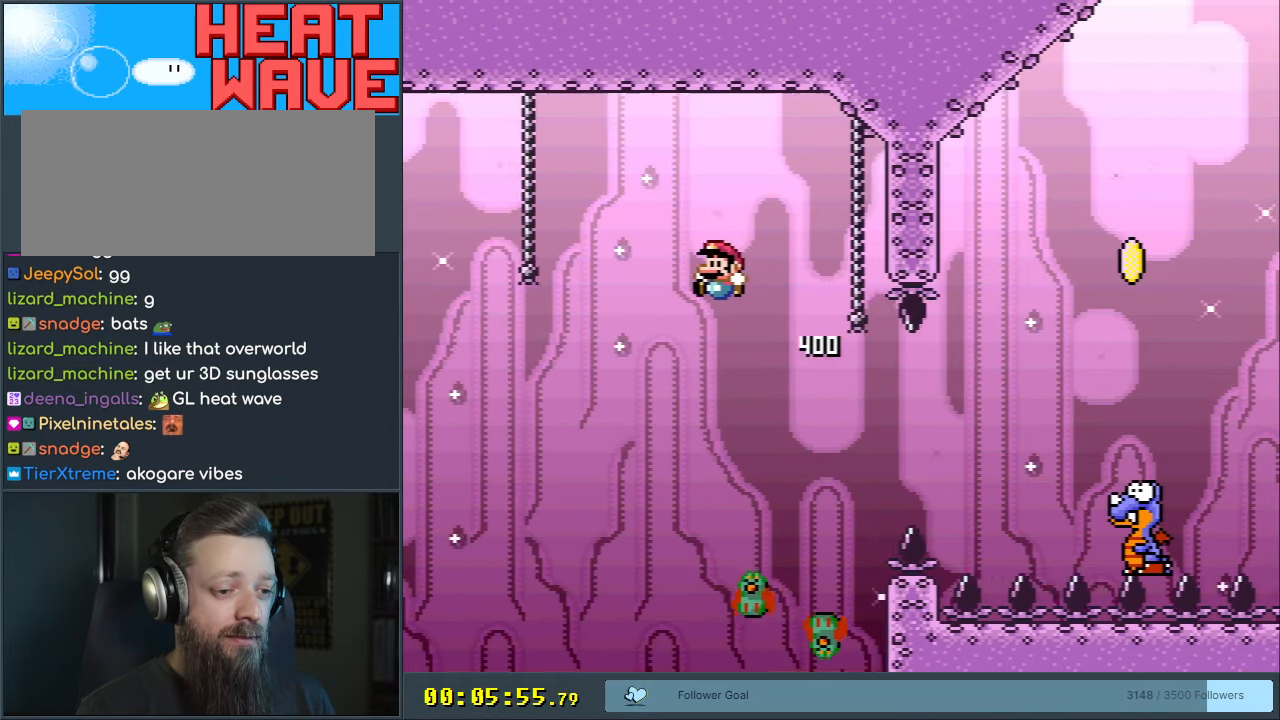
{"buttons": ["B", "Y", "DPAD_RIGHT"], "events": [[233, "DPAD_RIGHT", "down"], [267, "B", "down"]]}
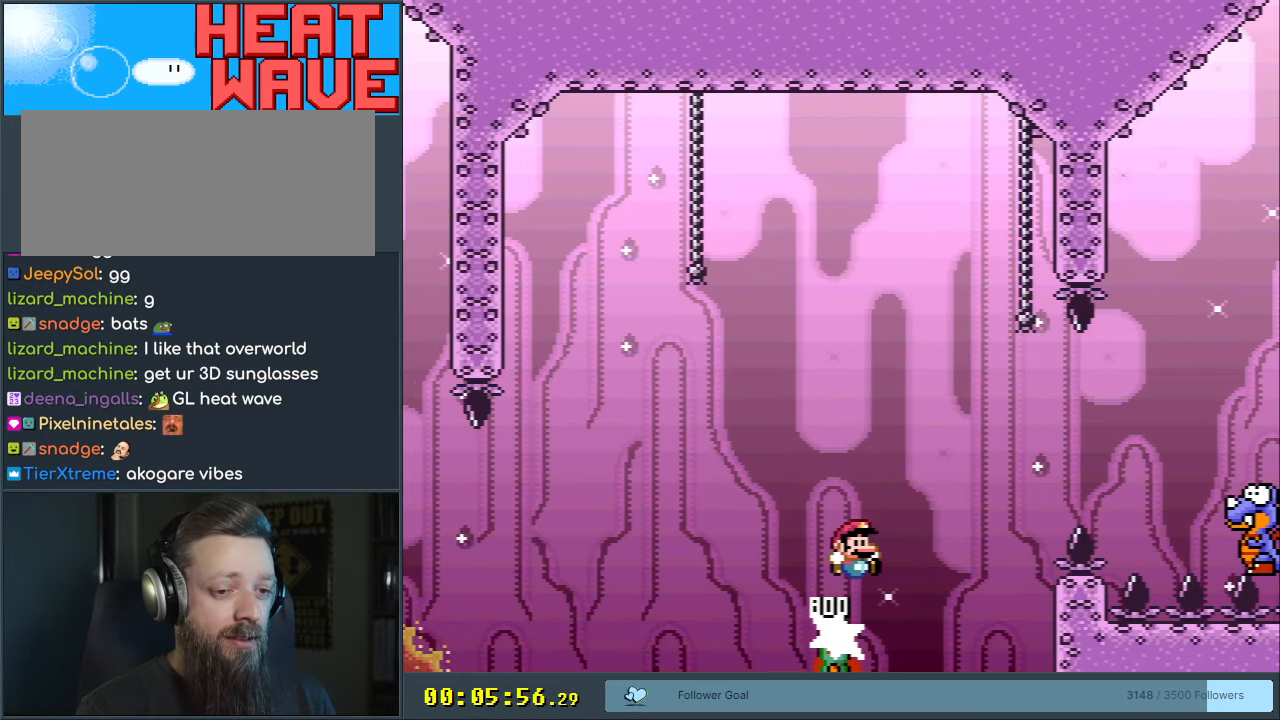
{"buttons": ["B", "Y", "DPAD_RIGHT"], "events": []}
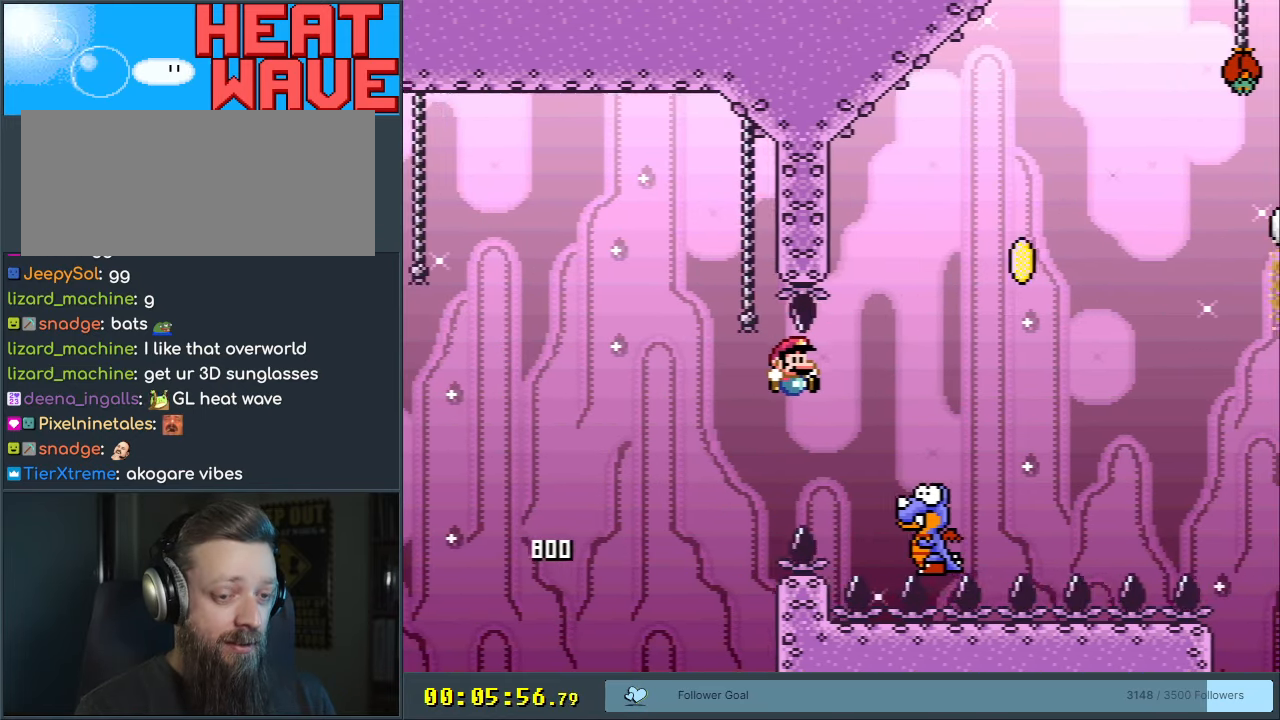
{"buttons": ["B", "Y", "DPAD_LEFT"], "events": [[33, "DPAD_RIGHT", "up"], [483, "DPAD_LEFT", "down"]]}
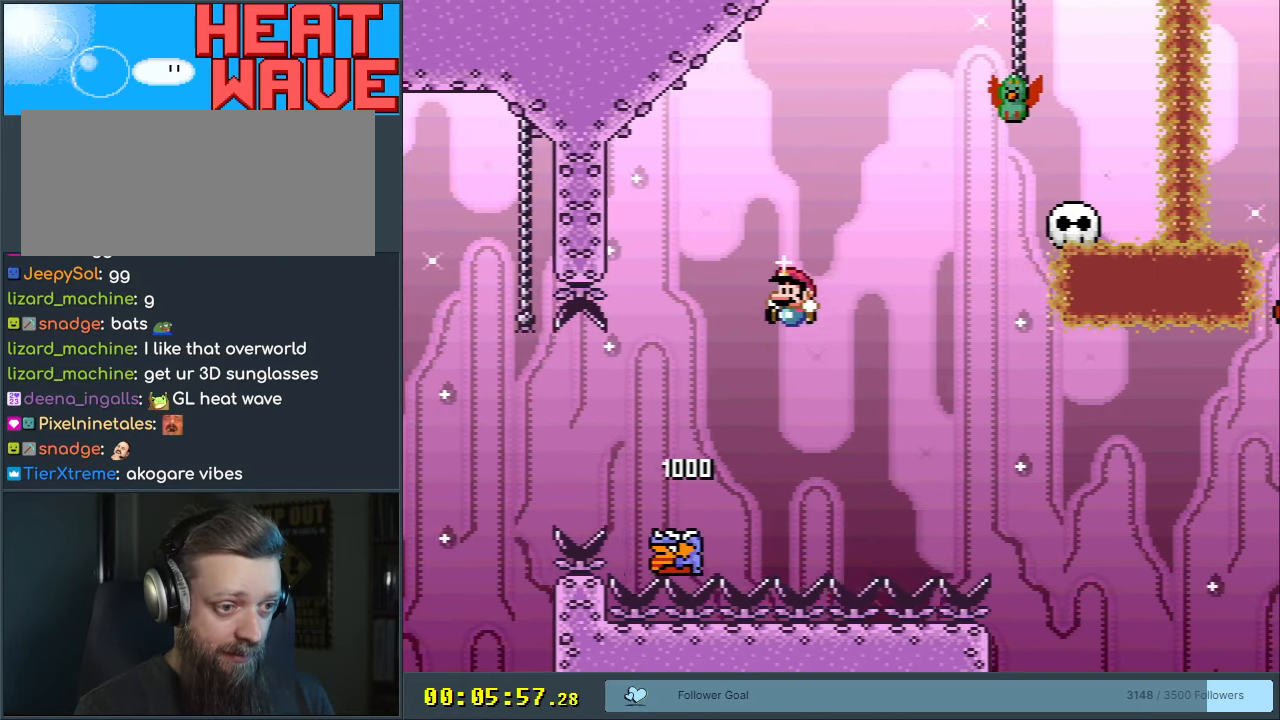
{"buttons": ["Y"], "events": [[183, "DPAD_LEFT", "up"], [350, "DPAD_LEFT", "down"], [400, "B", "up"], [400, "DPAD_LEFT", "up"]]}
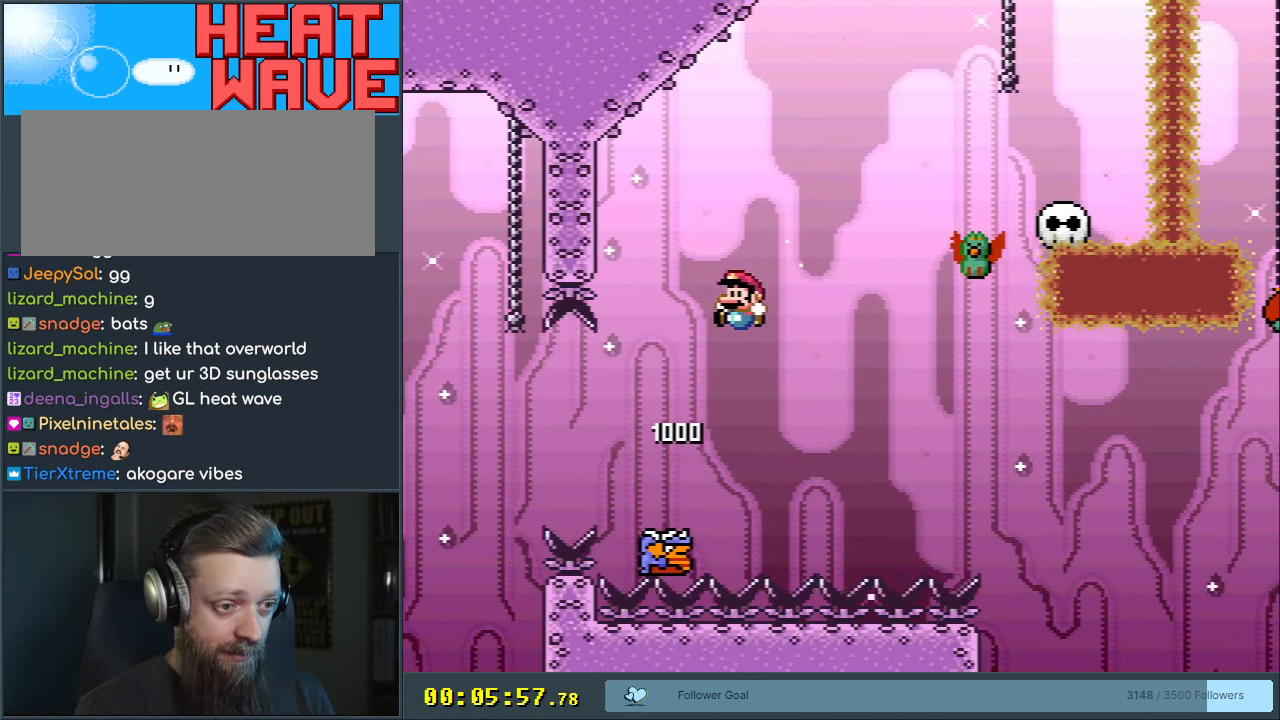
{"buttons": ["Y", "DPAD_RIGHT"], "events": [[17, "B", "down"], [150, "DPAD_RIGHT", "down"], [267, "DPAD_RIGHT", "up"], [467, "B", "up"], [500, "DPAD_RIGHT", "down"]]}